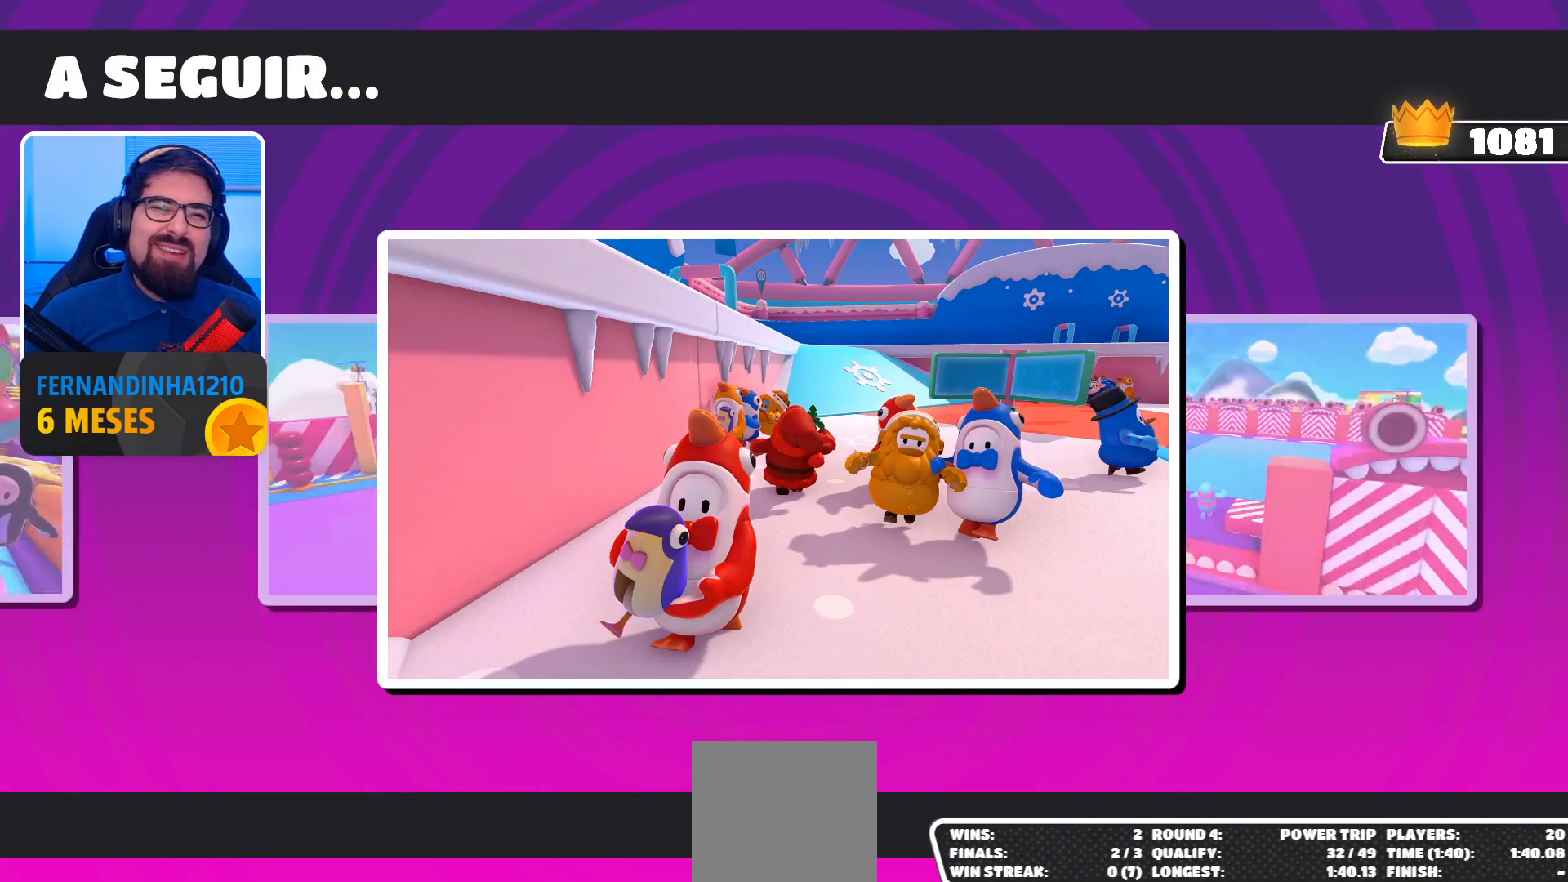
Gameplay with a controller (Xbox layout); each line is a JSON object with the inputs held at the frame after it. "events" lists button and stick changes between this image and that frame as [ms after this image, input, new state], when the widget could be followed in between. Not read: L3 R3.
{"buttons": [], "left_stick": "center", "right_stick": "up-right", "events": [[333, "right_stick", "up-right"]]}
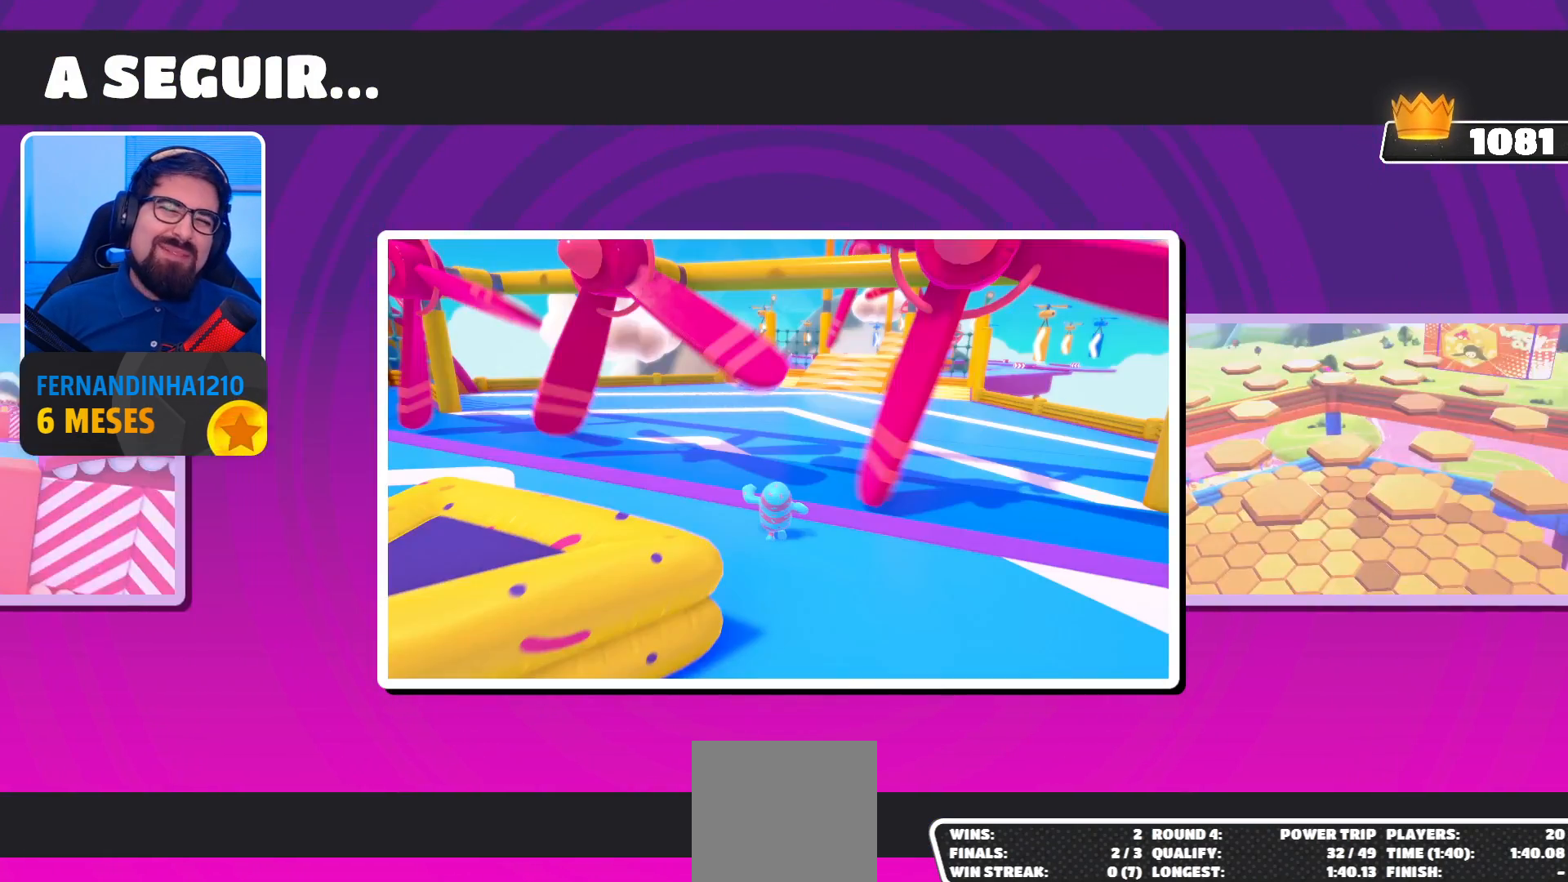
{"buttons": [], "left_stick": "center", "right_stick": "up-right", "events": []}
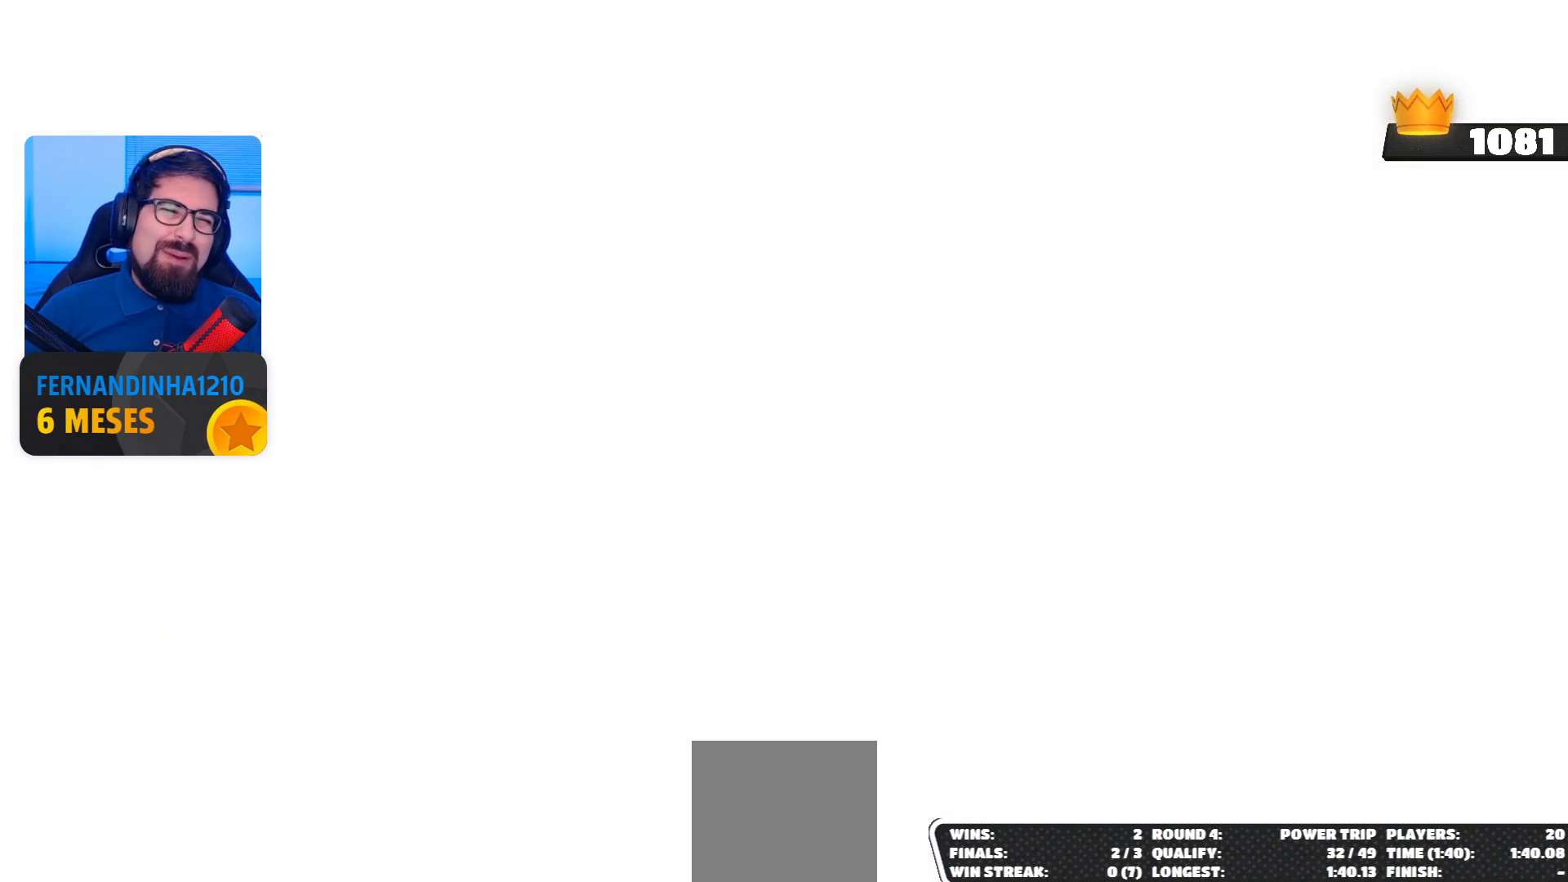
{"buttons": [], "left_stick": "center", "right_stick": "center", "events": [[67, "right_stick", "center"]]}
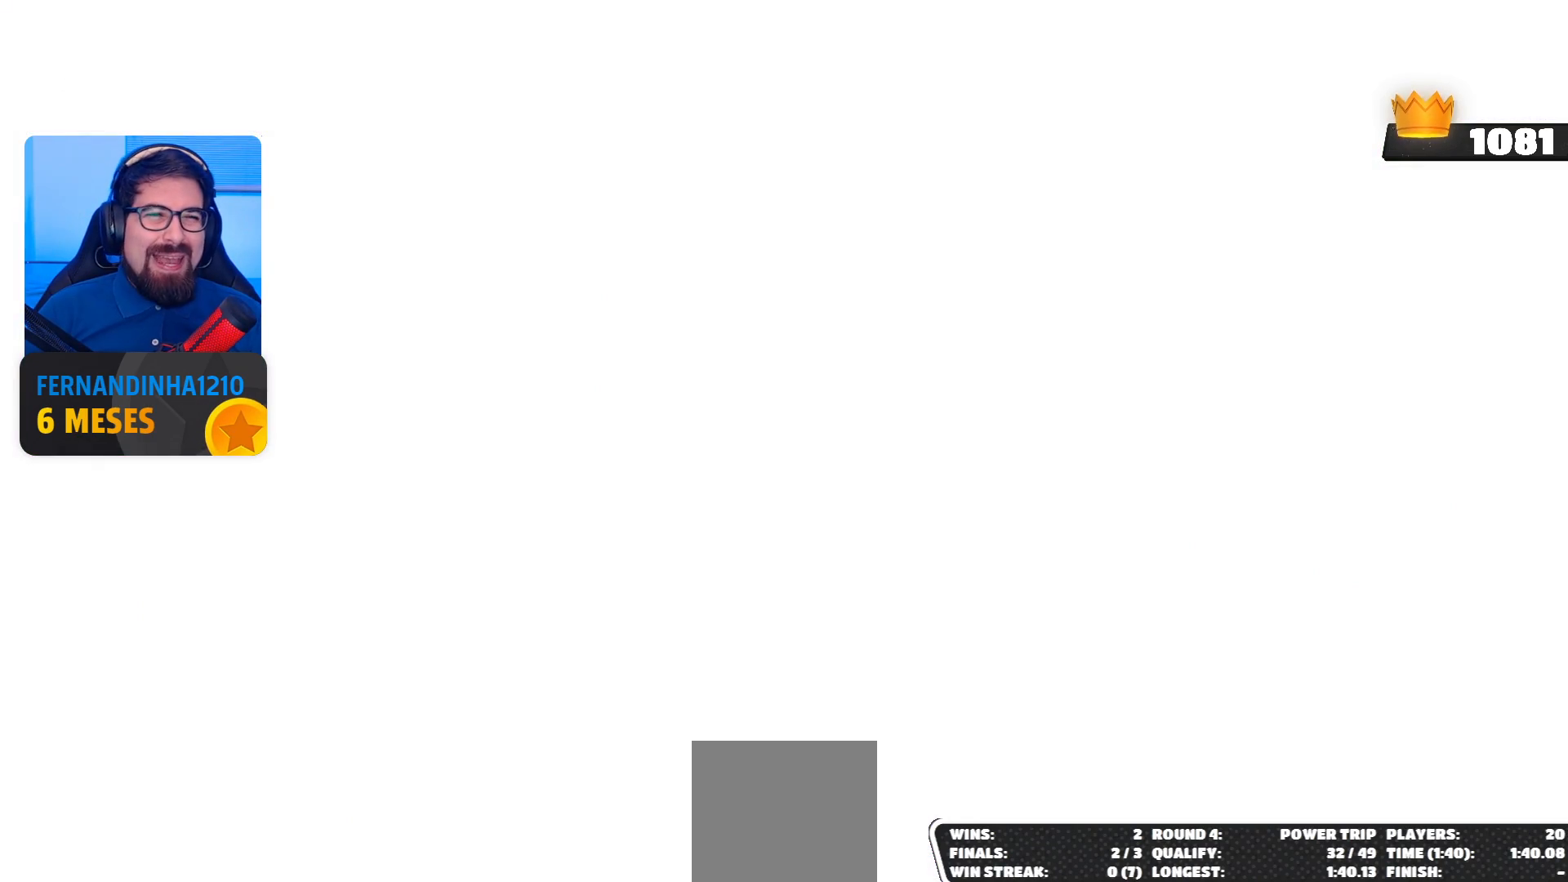
{"buttons": [], "left_stick": "center", "right_stick": "center", "events": []}
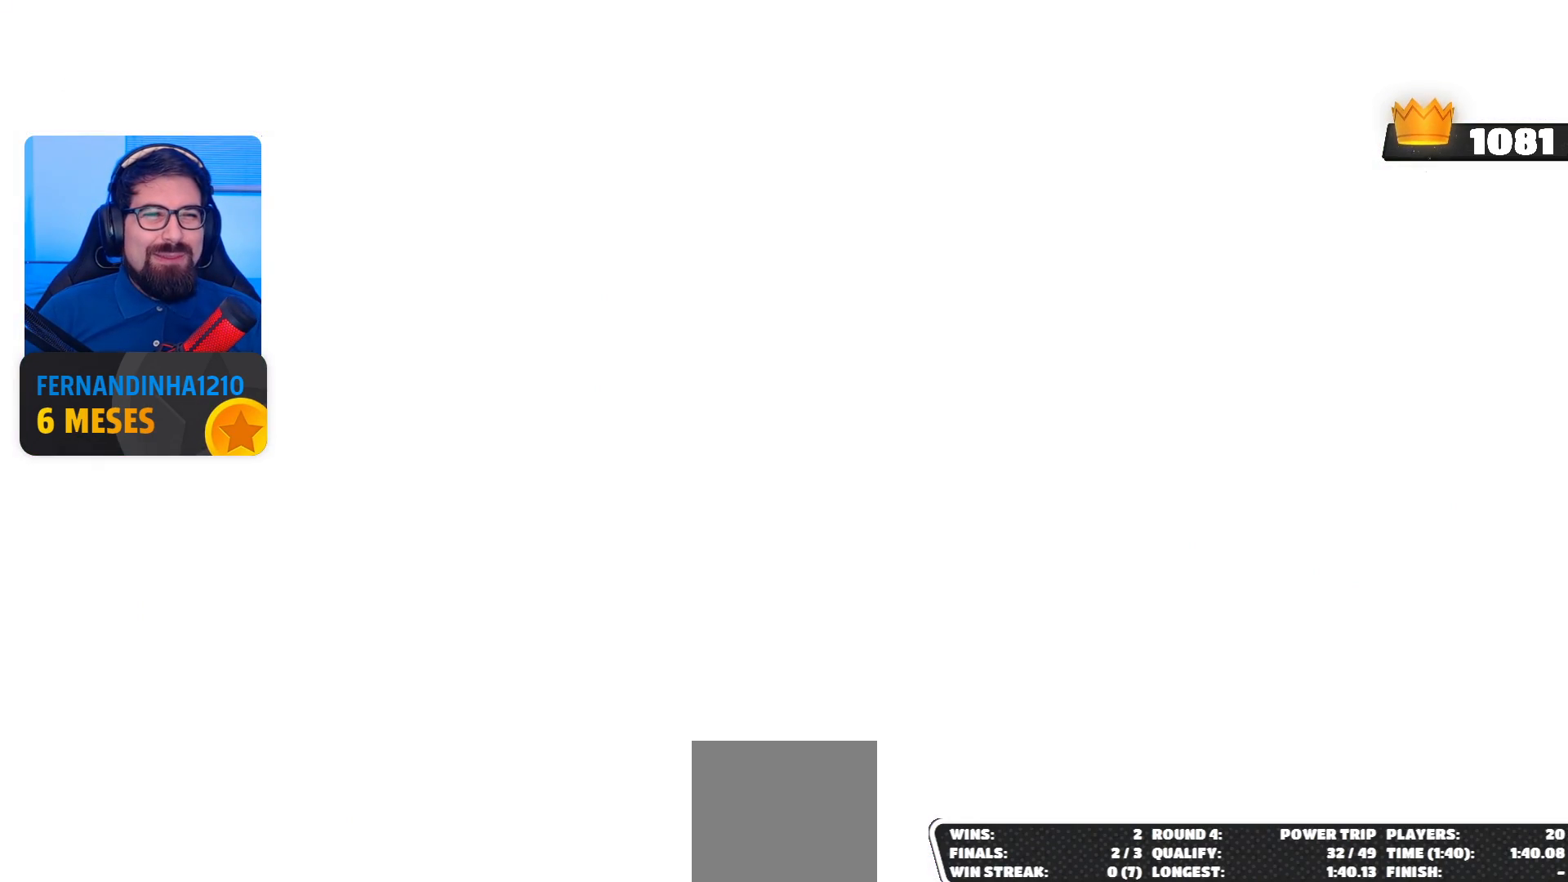
{"buttons": [], "left_stick": "center", "right_stick": "center", "events": []}